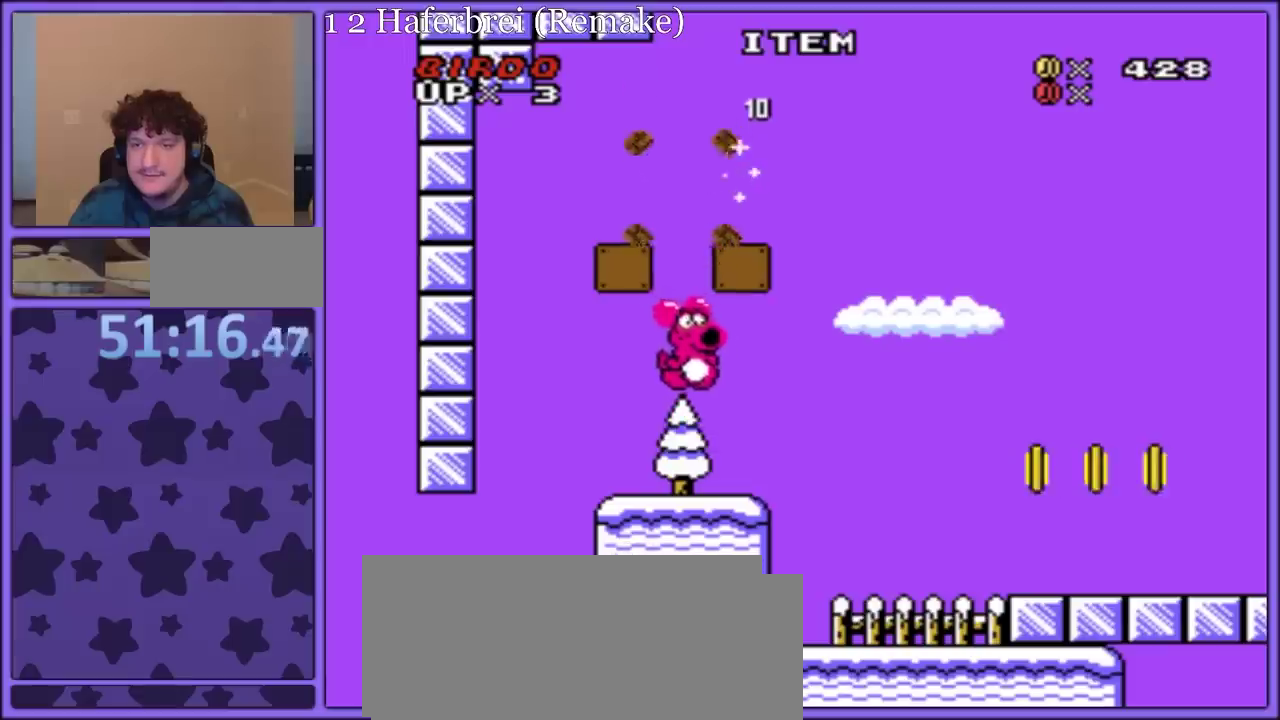
Gameplay with a controller (Nintendo layout); each line is a JSON object with the inputs held at the frame after it. "events" lists button and stick changes between this image and that frame as [ms after this image, input, new state], when the widget could be followed in between. Not read: L3 R3.
{"buttons": ["Y"], "events": [[33, "B", "up"], [300, "DPAD_RIGHT", "up"], [383, "DPAD_LEFT", "down"], [450, "DPAD_LEFT", "up"]]}
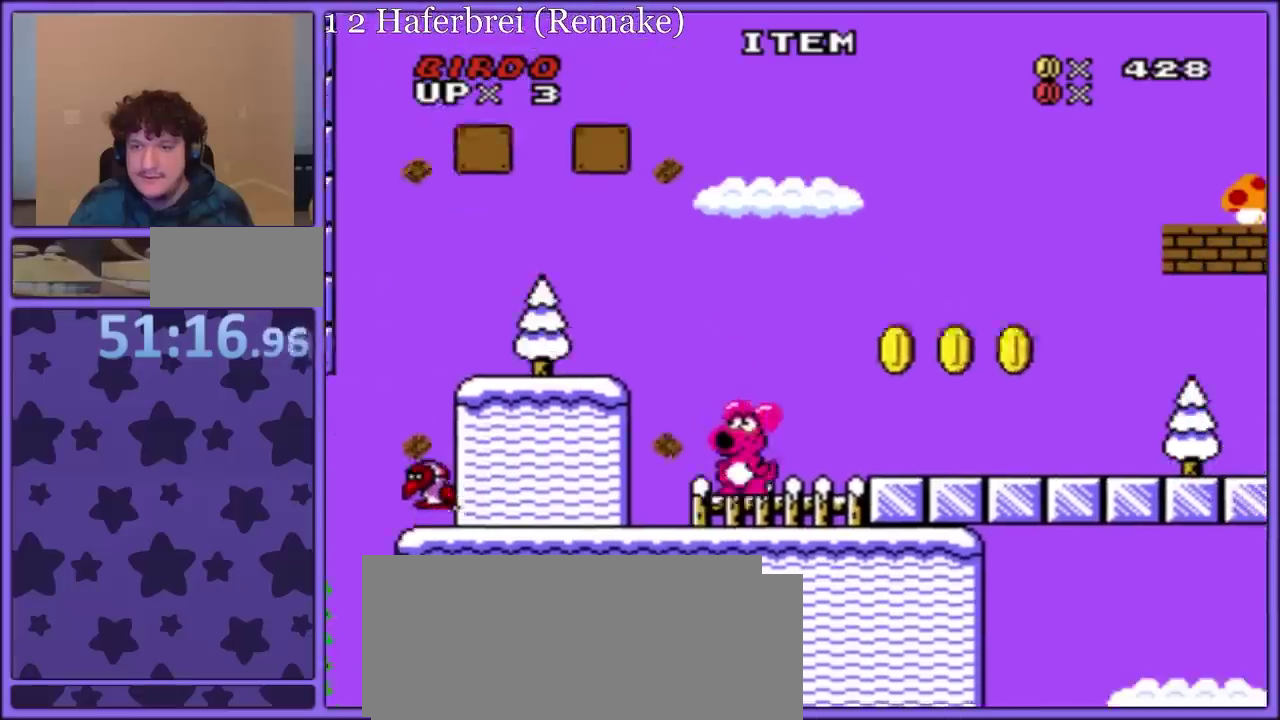
{"buttons": ["Y", "DPAD_RIGHT"], "events": [[17, "DPAD_RIGHT", "down"], [50, "B", "down"], [233, "B", "up"], [383, "B", "down"], [483, "B", "up"]]}
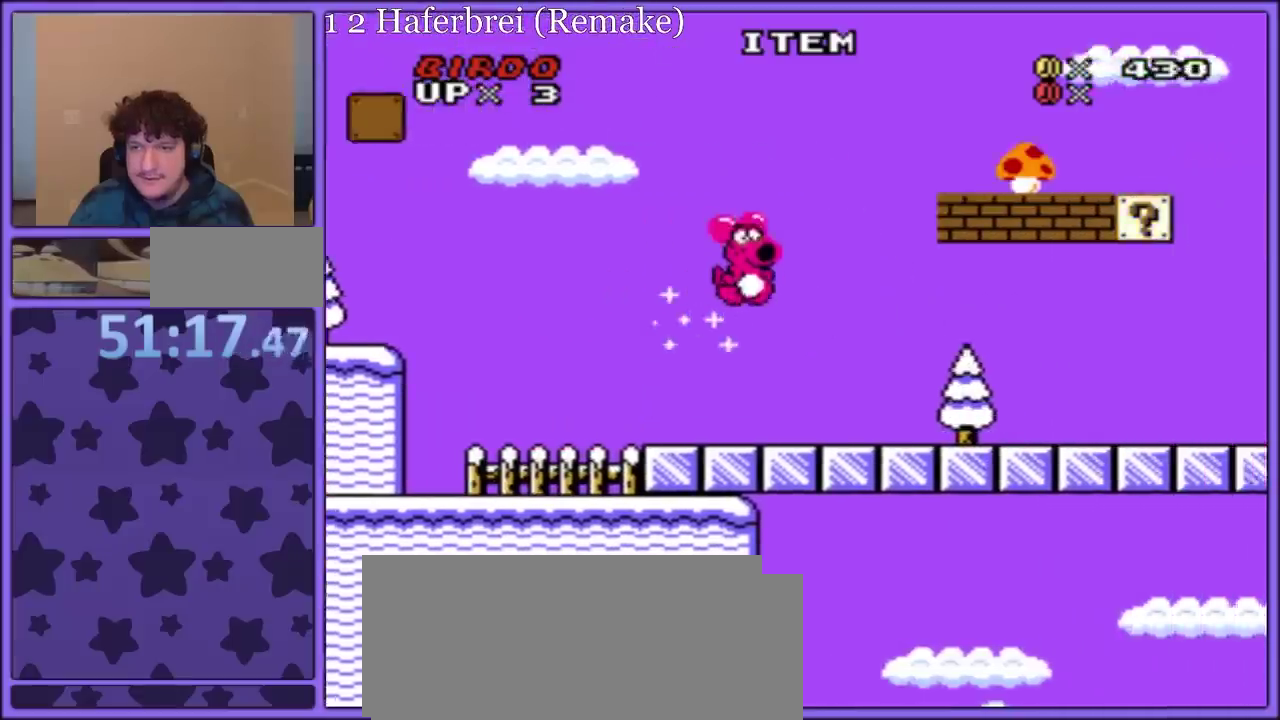
{"buttons": ["B", "Y", "DPAD_RIGHT"], "events": [[333, "B", "down"]]}
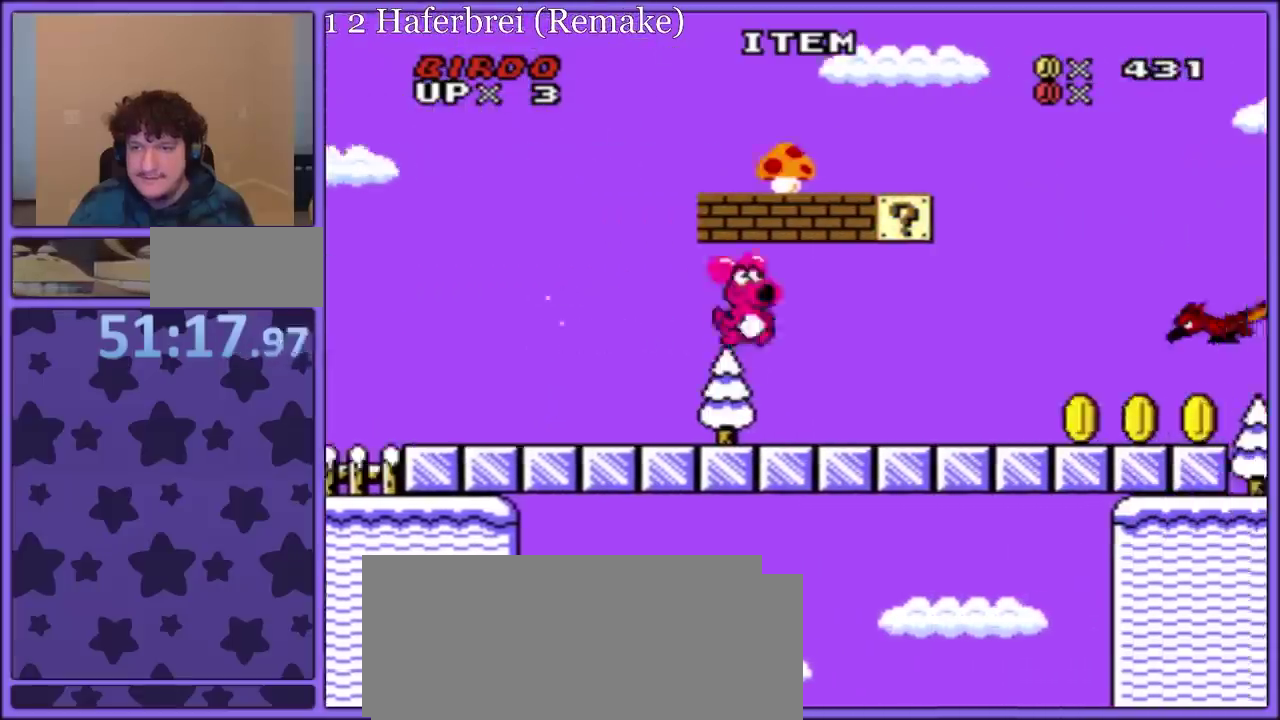
{"buttons": ["B", "Y", "DPAD_LEFT"], "events": [[183, "B", "up"], [367, "DPAD_RIGHT", "up"], [383, "B", "down"], [383, "DPAD_LEFT", "down"]]}
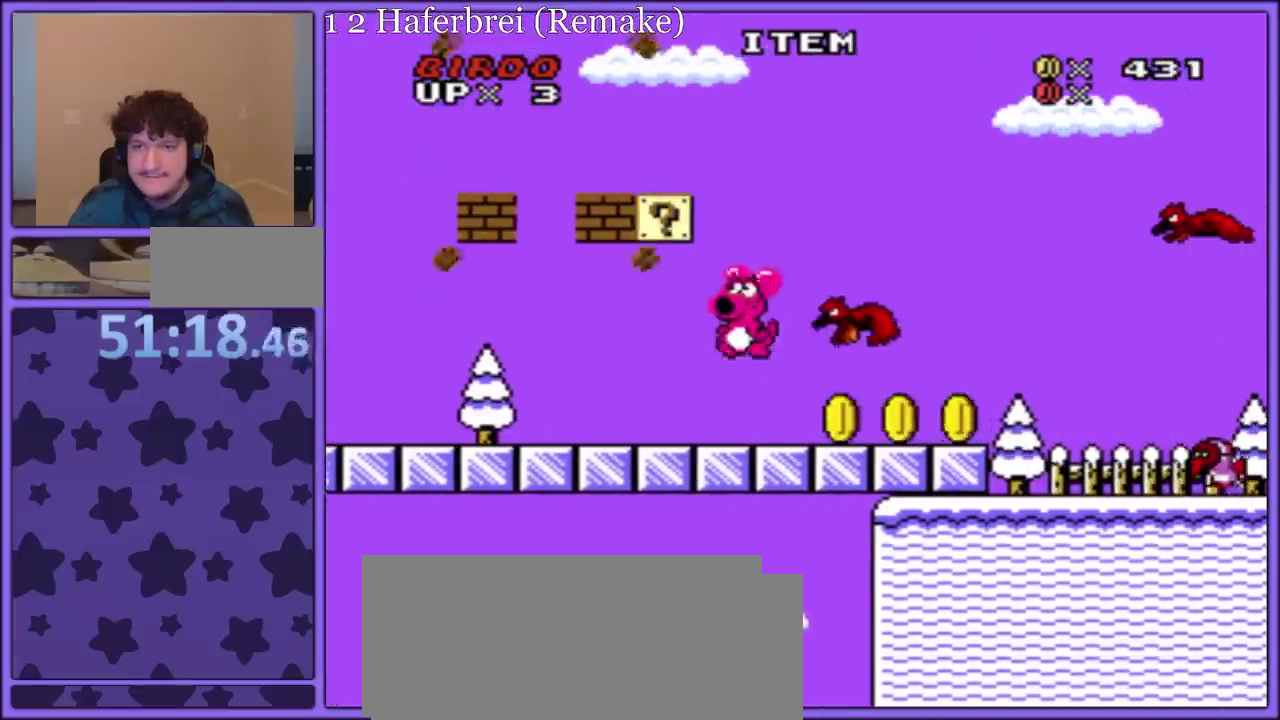
{"buttons": ["Y", "DPAD_LEFT"], "events": [[467, "B", "up"]]}
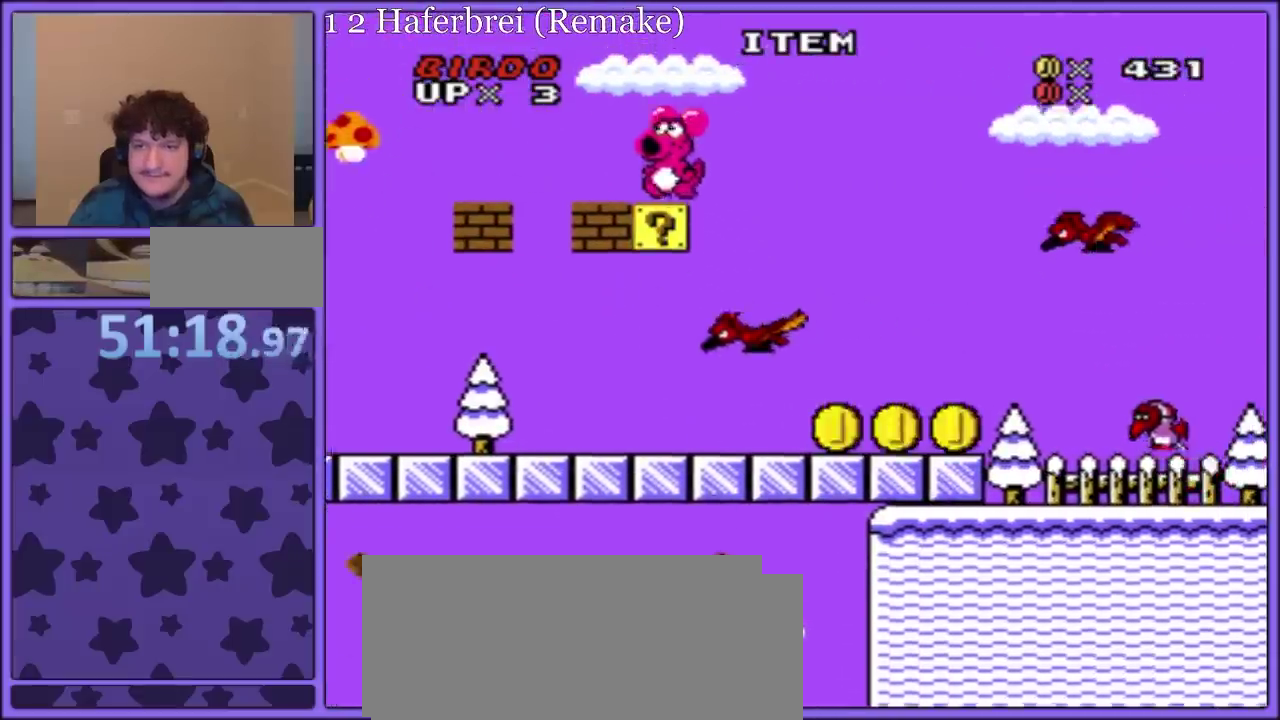
{"buttons": ["Y", "DPAD_LEFT"], "events": [[83, "Y", "up"], [100, "A", "down"], [283, "B", "down"], [300, "Y", "down"], [350, "A", "up"], [350, "B", "up"]]}
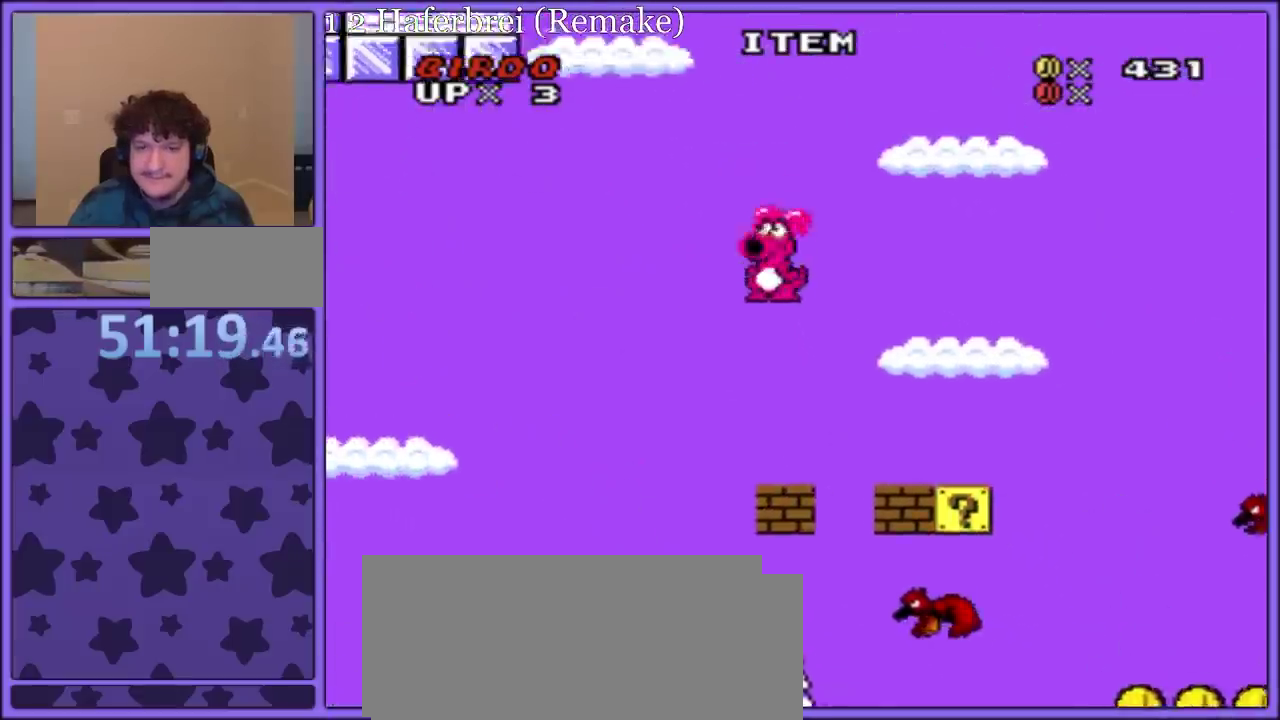
{"buttons": ["Y", "DPAD_LEFT"], "events": []}
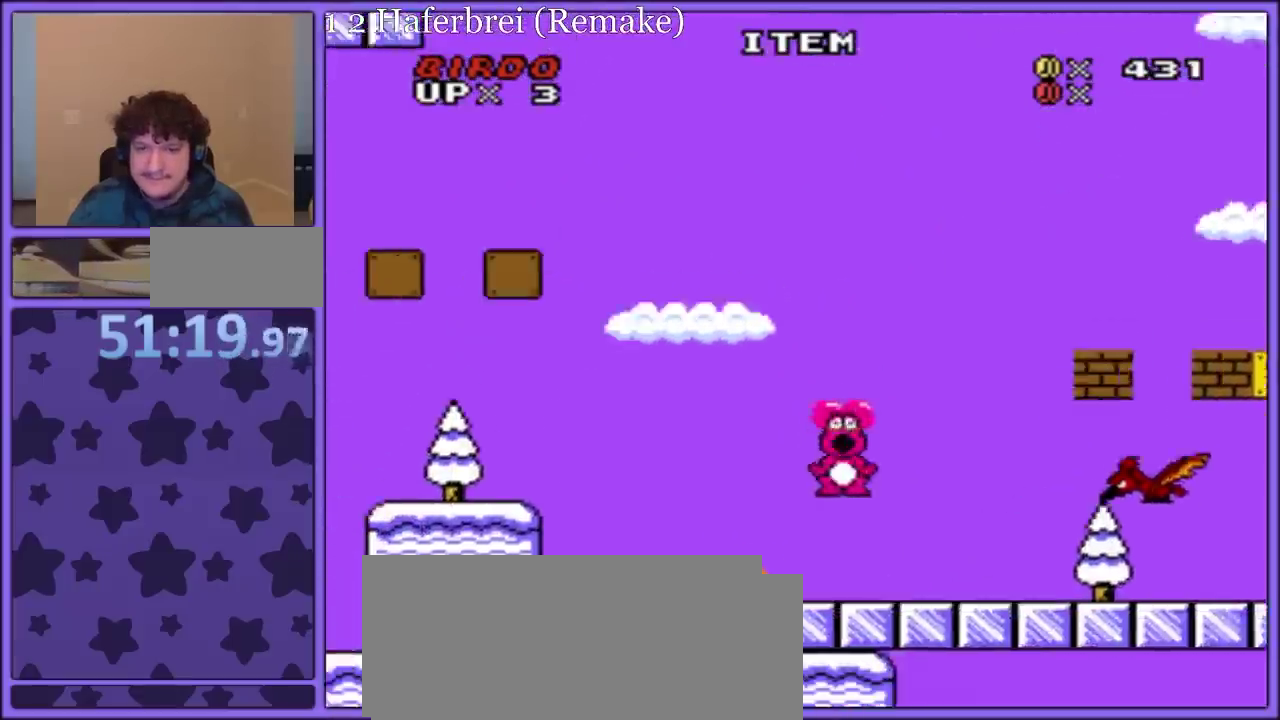
{"buttons": ["B", "Y", "DPAD_RIGHT"], "events": [[300, "DPAD_LEFT", "up"], [300, "DPAD_RIGHT", "down"], [500, "B", "down"]]}
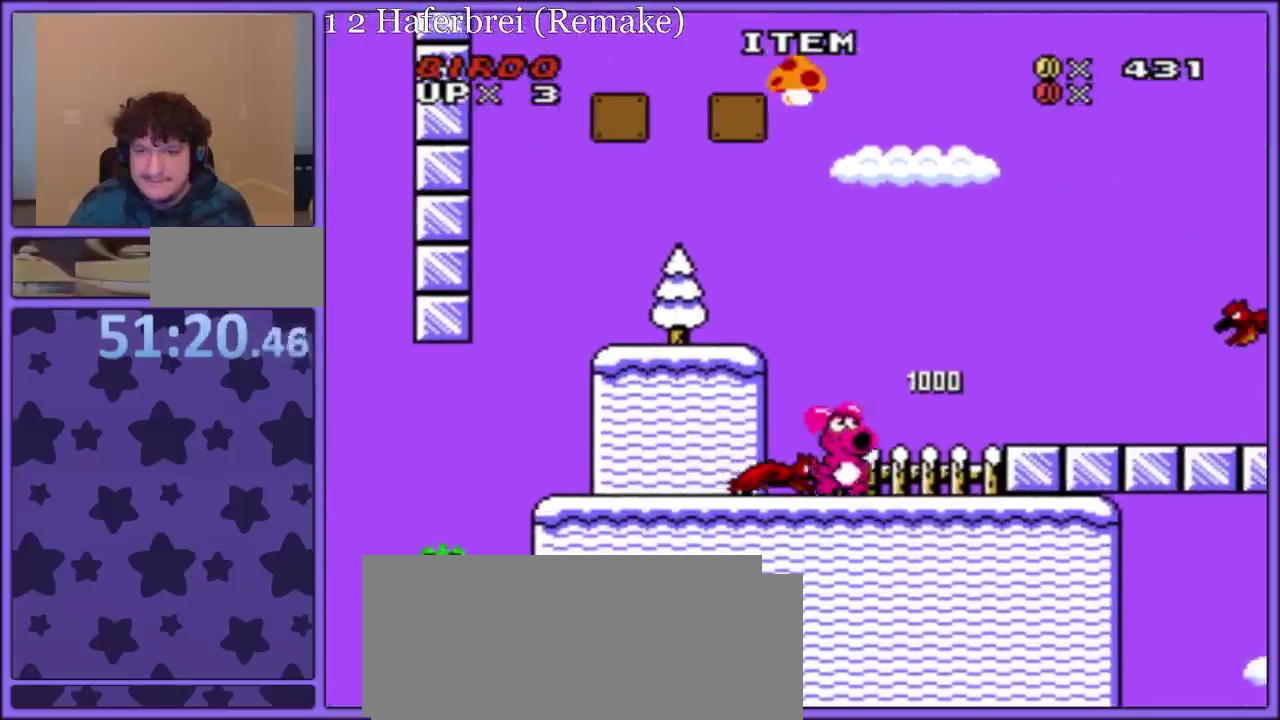
{"buttons": ["Y"], "events": [[333, "B", "up"], [483, "DPAD_RIGHT", "up"]]}
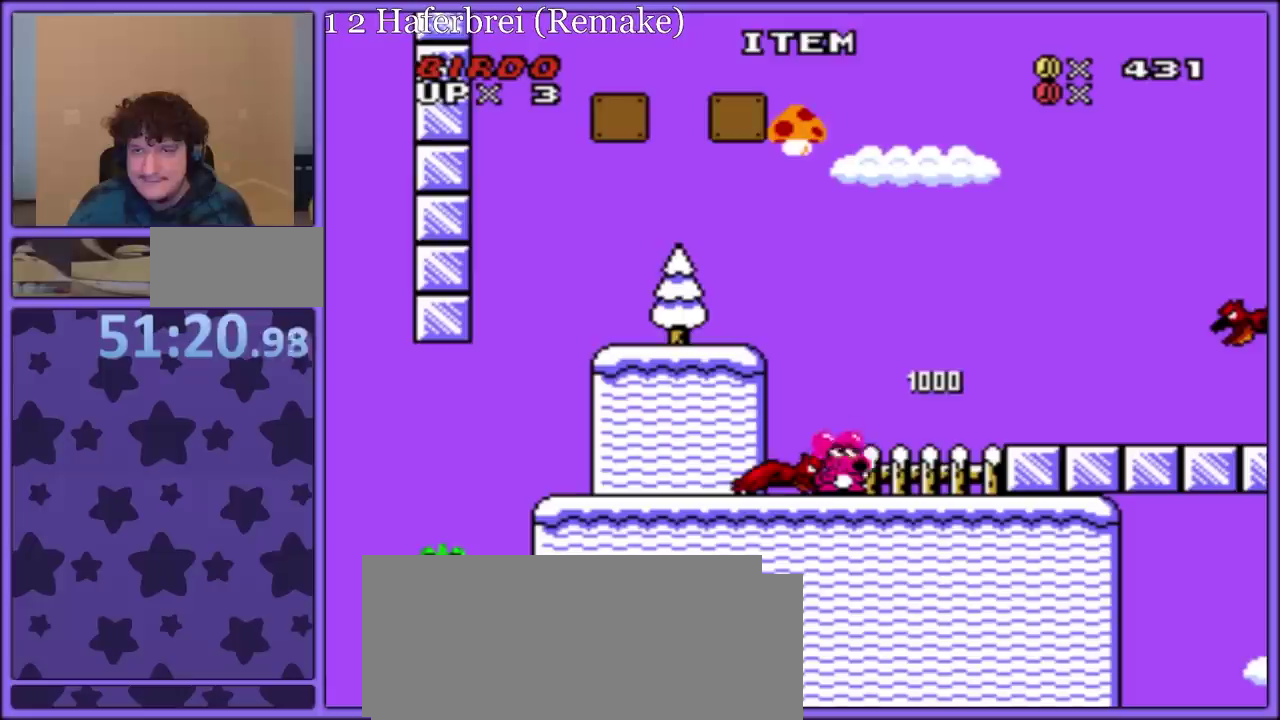
{"buttons": ["B", "Y"], "events": [[250, "B", "down"]]}
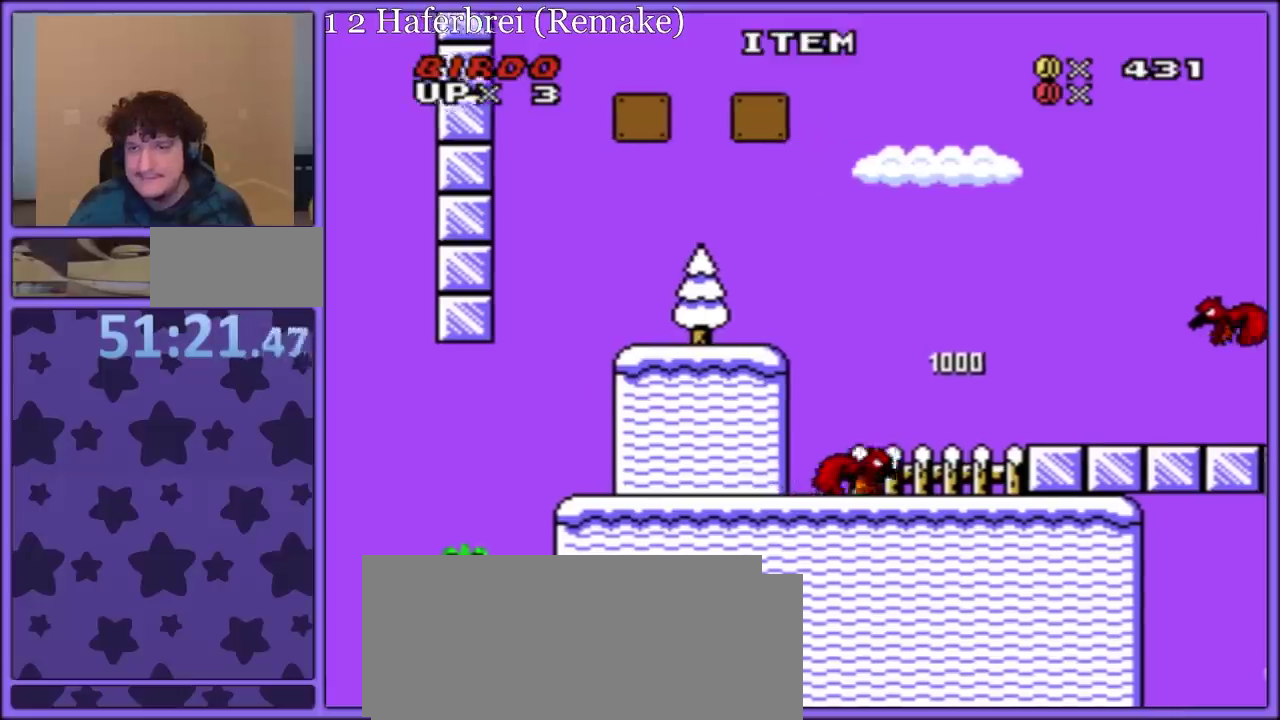
{"buttons": ["B", "Y", "DPAD_RIGHT"], "events": [[33, "DPAD_RIGHT", "down"], [133, "DPAD_RIGHT", "up"], [150, "B", "up"], [167, "DPAD_LEFT", "down"], [217, "B", "down"], [367, "DPAD_LEFT", "up"], [383, "DPAD_RIGHT", "down"]]}
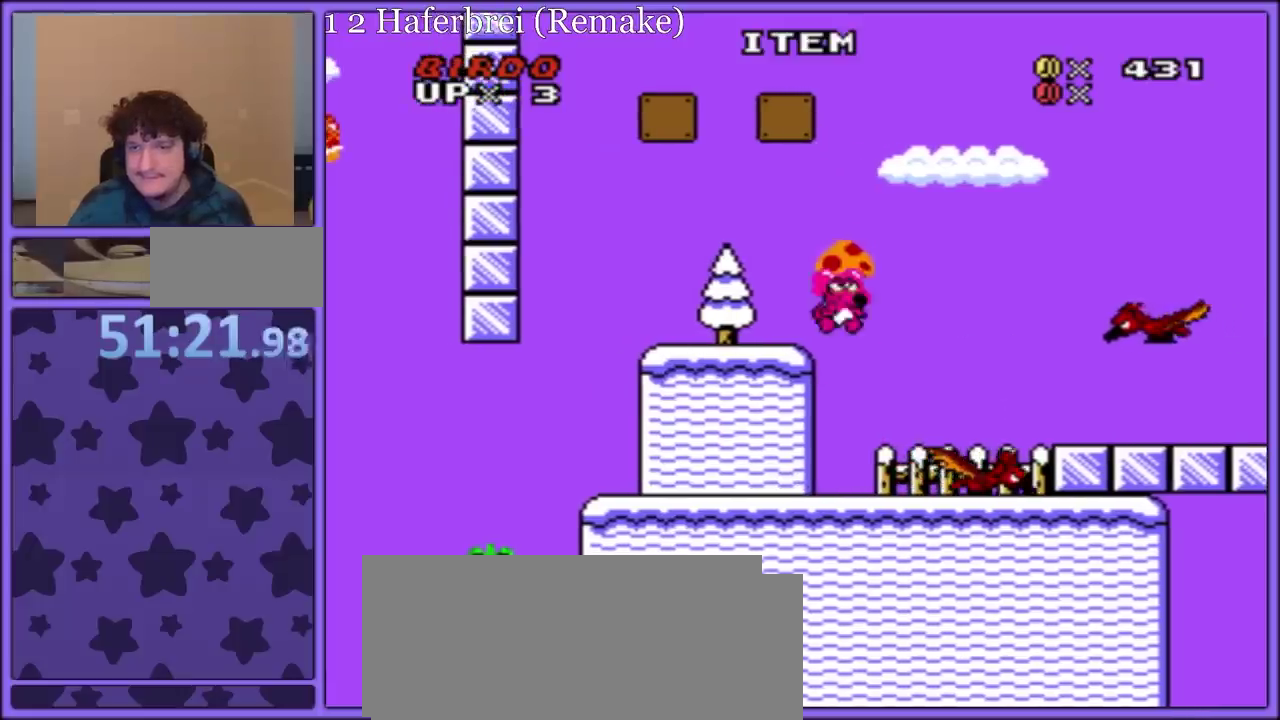
{"buttons": ["Y"], "events": [[367, "B", "up"], [400, "DPAD_RIGHT", "up"]]}
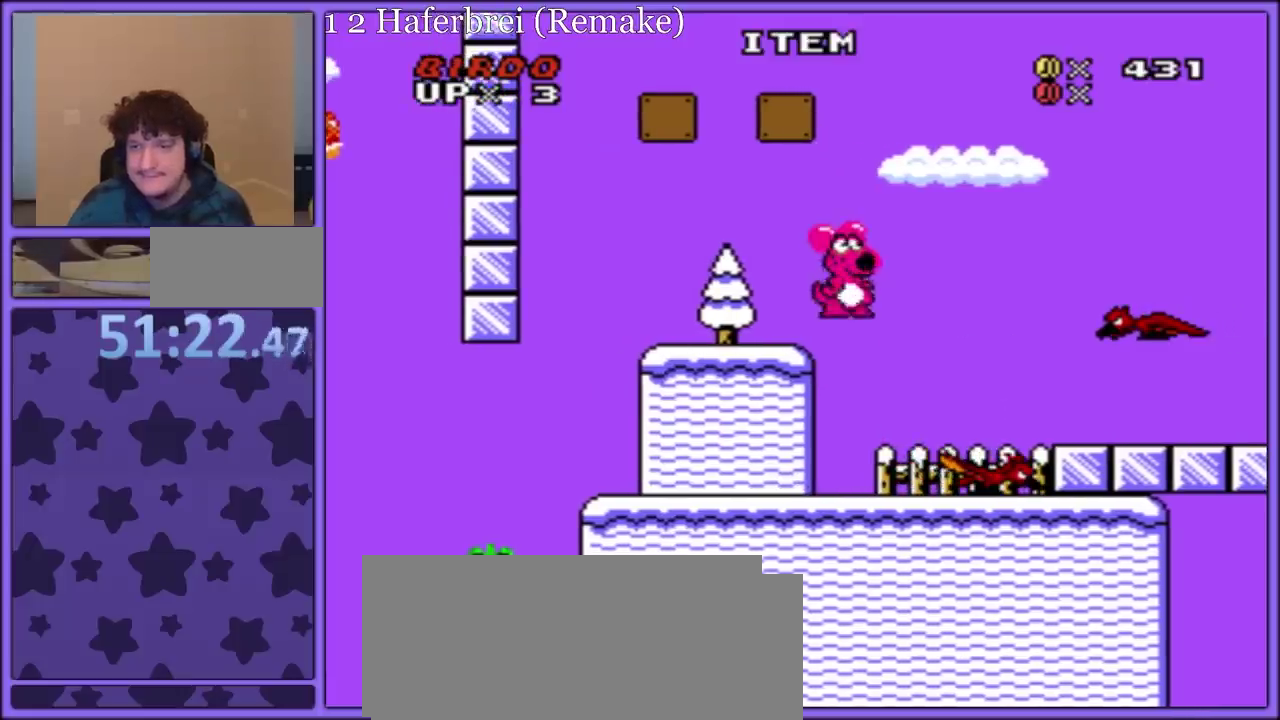
{"buttons": ["Y"], "events": []}
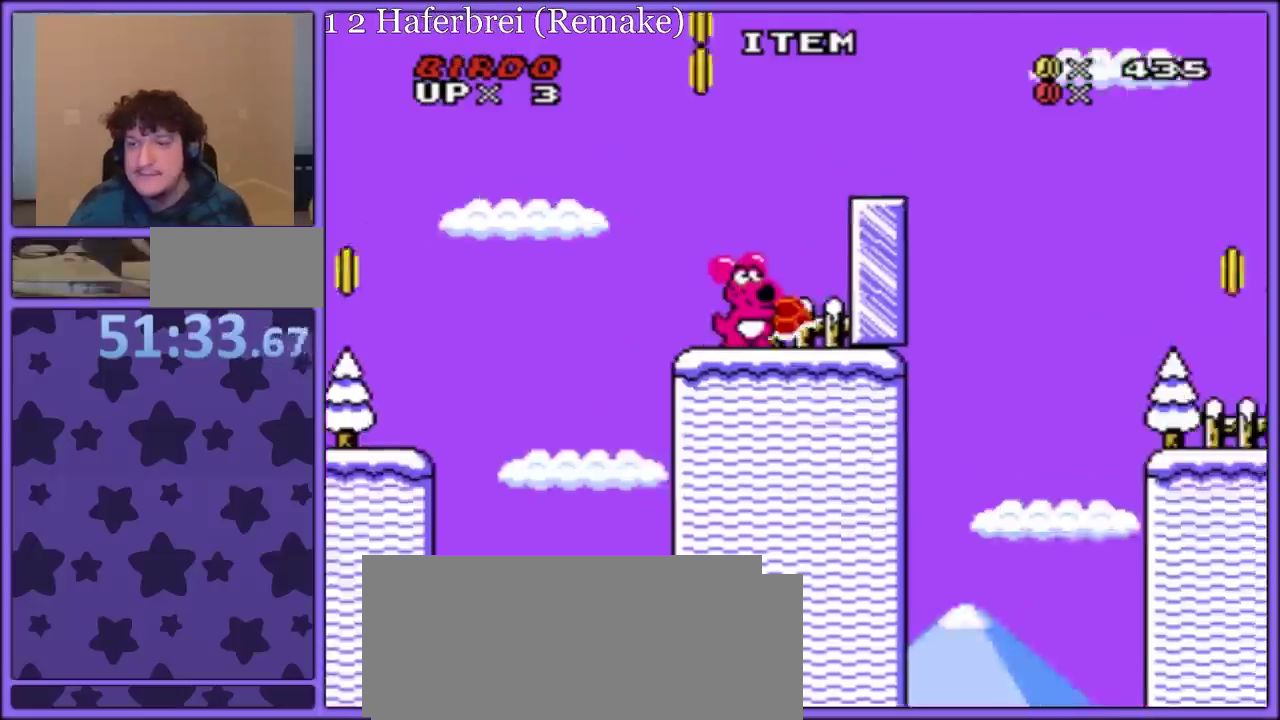
{"buttons": ["B", "Y"], "events": [[17, "B", "down"]]}
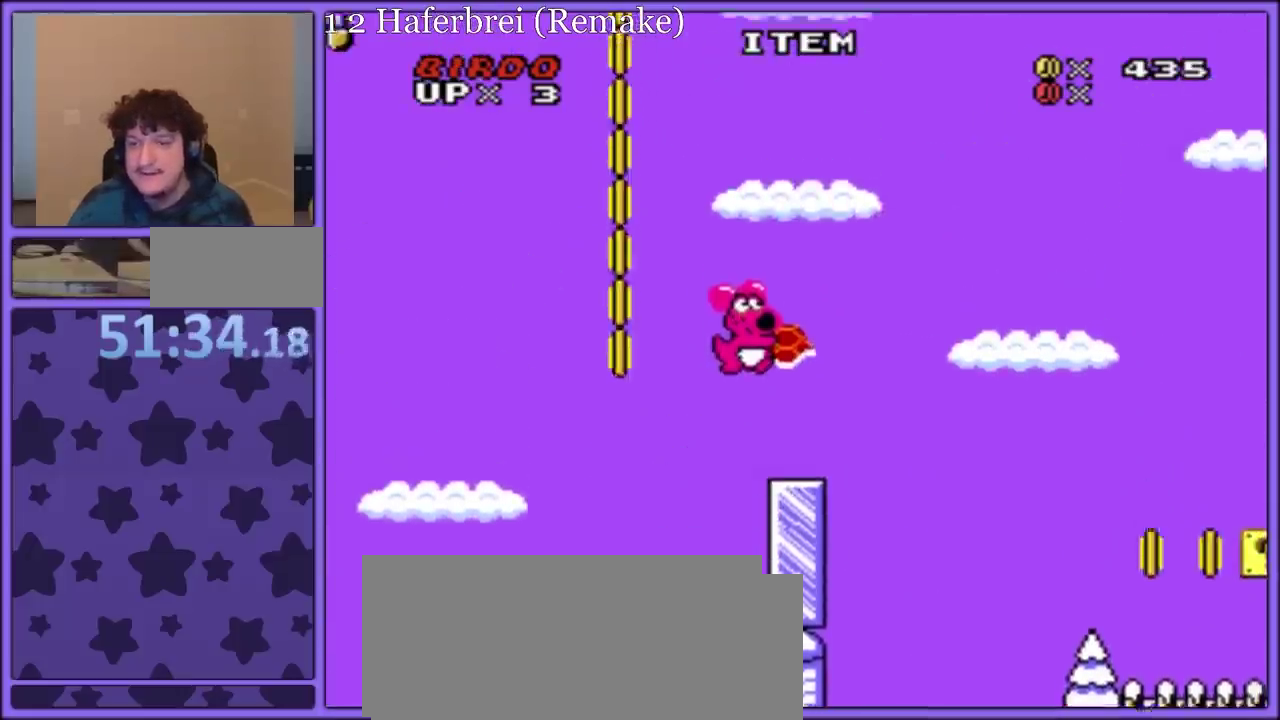
{"buttons": ["B", "Y", "DPAD_RIGHT"], "events": [[17, "DPAD_RIGHT", "down"], [133, "B", "up"], [133, "DPAD_RIGHT", "up"], [233, "DPAD_RIGHT", "down"], [283, "B", "down"]]}
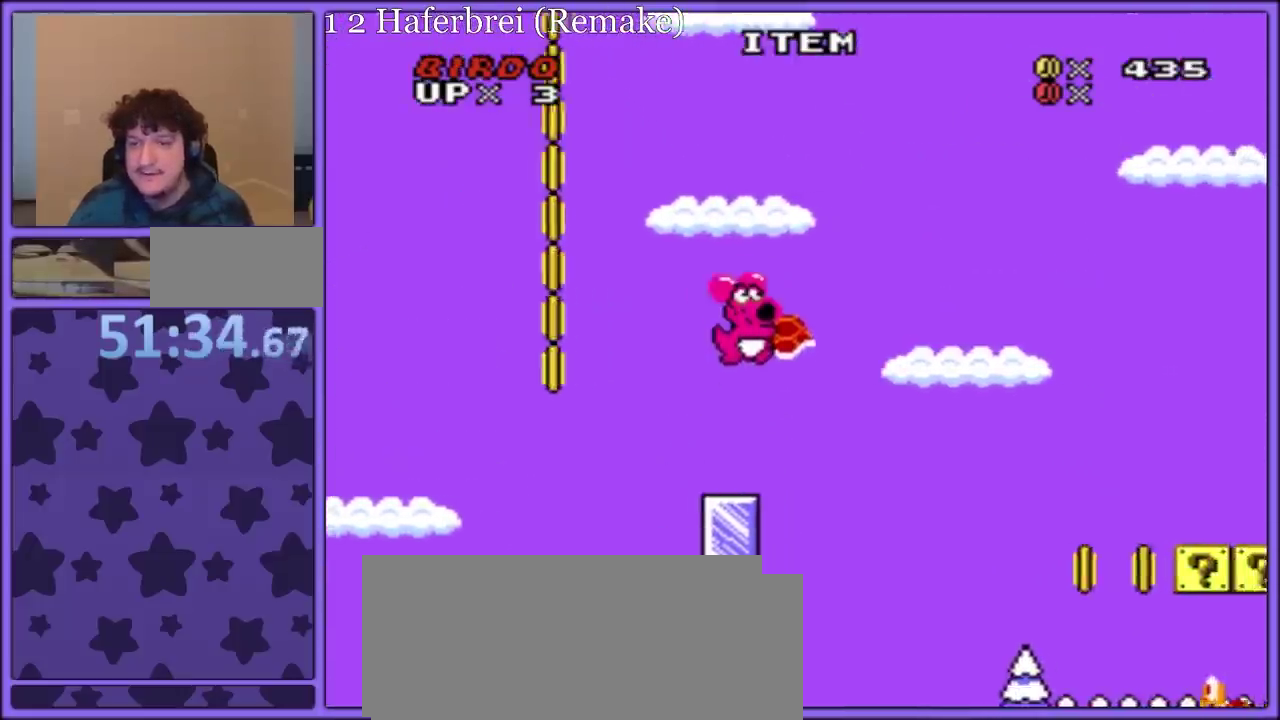
{"buttons": ["Y", "DPAD_UP"], "events": [[500, "B", "up"], [500, "DPAD_RIGHT", "up"], [500, "DPAD_UP", "down"]]}
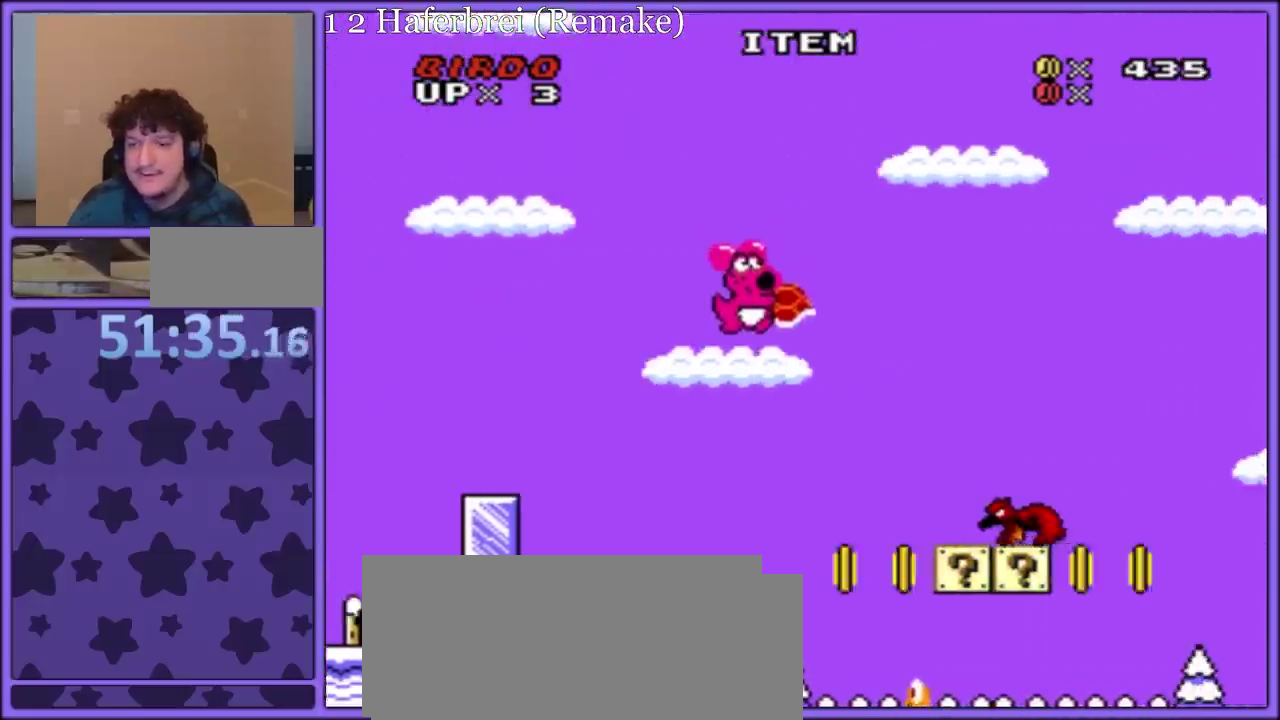
{"buttons": ["Y", "DPAD_RIGHT"], "events": [[17, "DPAD_LEFT", "down"], [17, "DPAD_UP", "up"], [133, "DPAD_LEFT", "up"], [200, "DPAD_RIGHT", "down"]]}
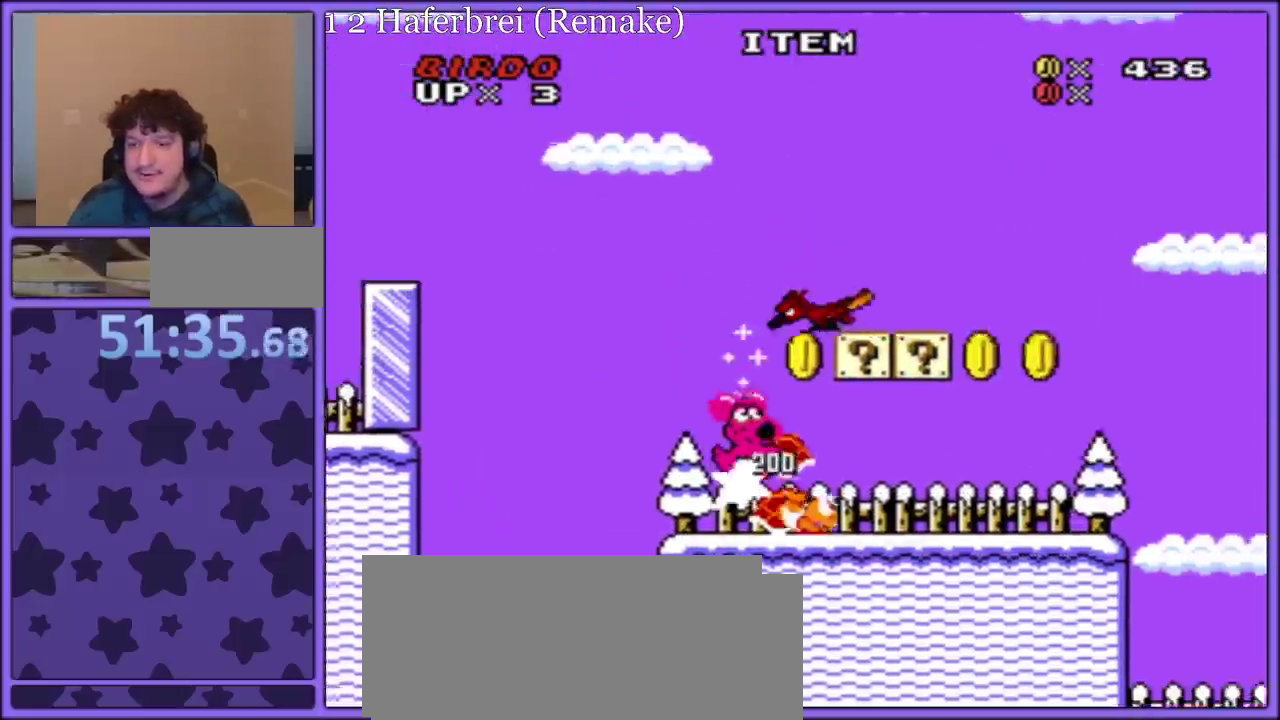
{"buttons": ["B", "Y", "DPAD_LEFT"], "events": [[383, "DPAD_LEFT", "down"], [383, "DPAD_RIGHT", "up"], [417, "B", "down"]]}
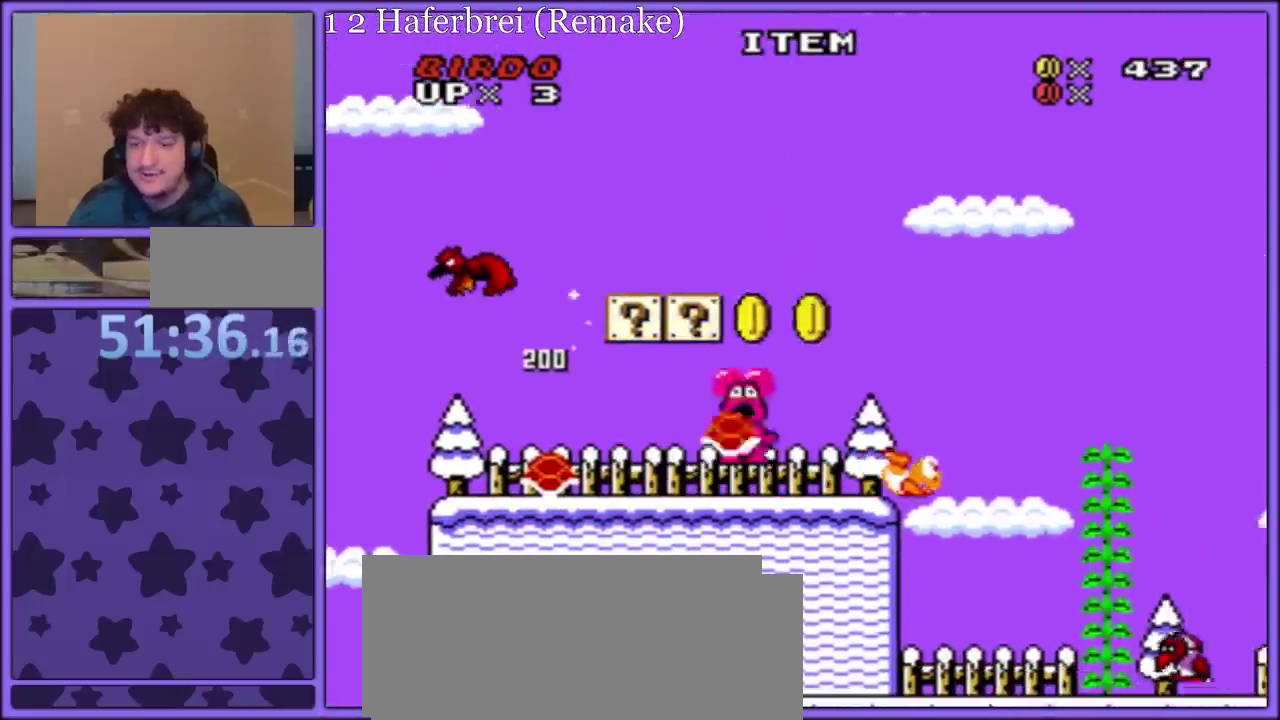
{"buttons": ["Y", "DPAD_LEFT"], "events": [[167, "B", "up"]]}
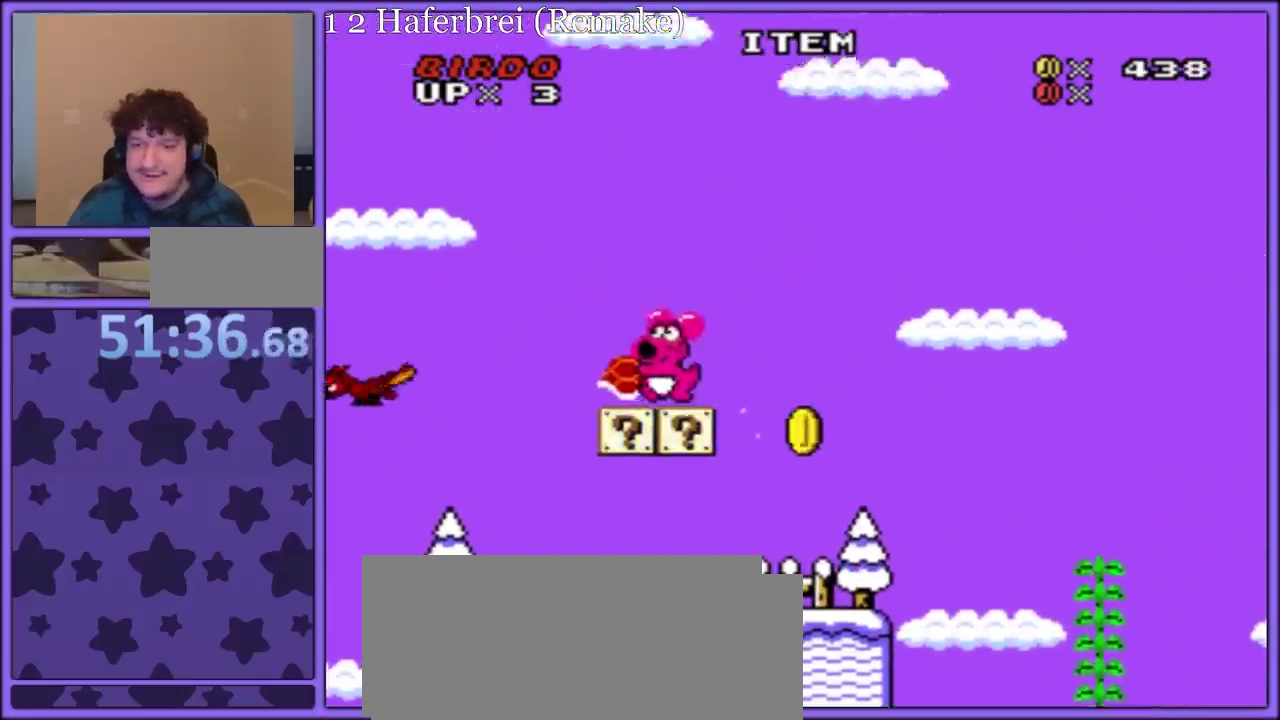
{"buttons": ["Y", "DPAD_RIGHT"], "events": [[150, "DPAD_LEFT", "up"], [167, "DPAD_RIGHT", "down"]]}
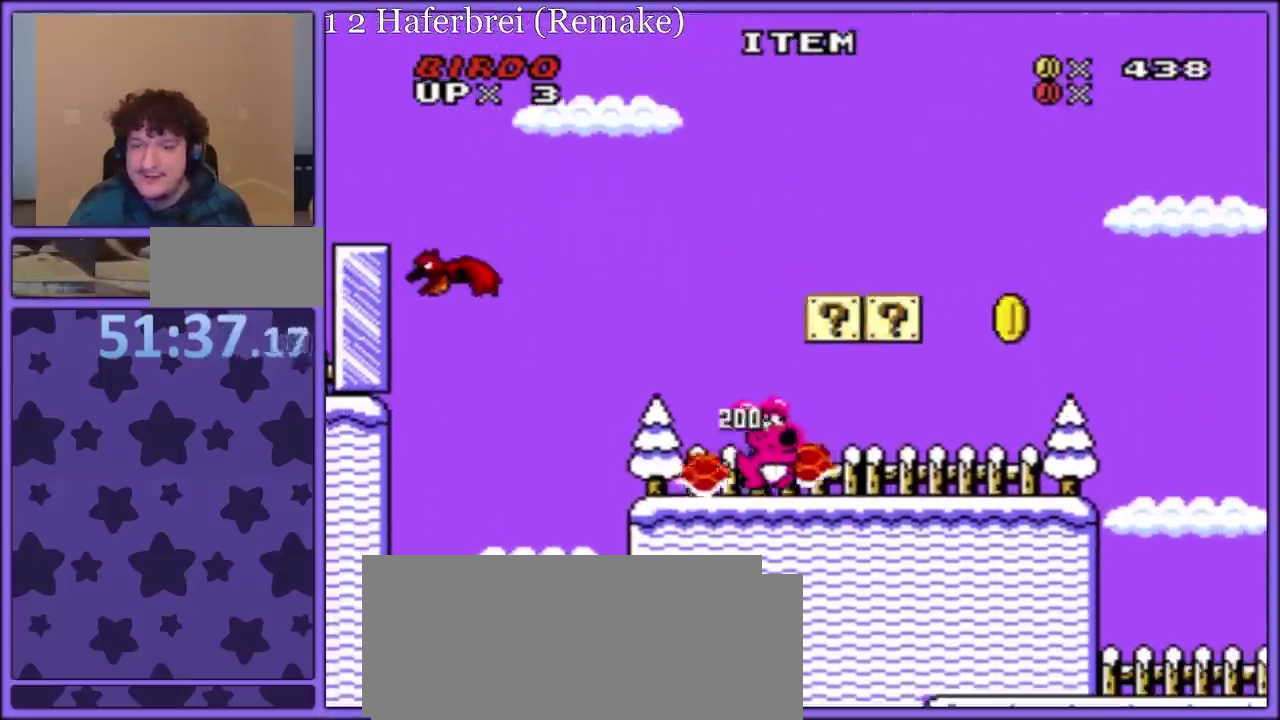
{"buttons": ["B", "Y", "DPAD_RIGHT"], "events": [[83, "B", "down"], [283, "DPAD_RIGHT", "up"], [300, "DPAD_LEFT", "down"], [400, "DPAD_LEFT", "up"], [450, "DPAD_RIGHT", "down"]]}
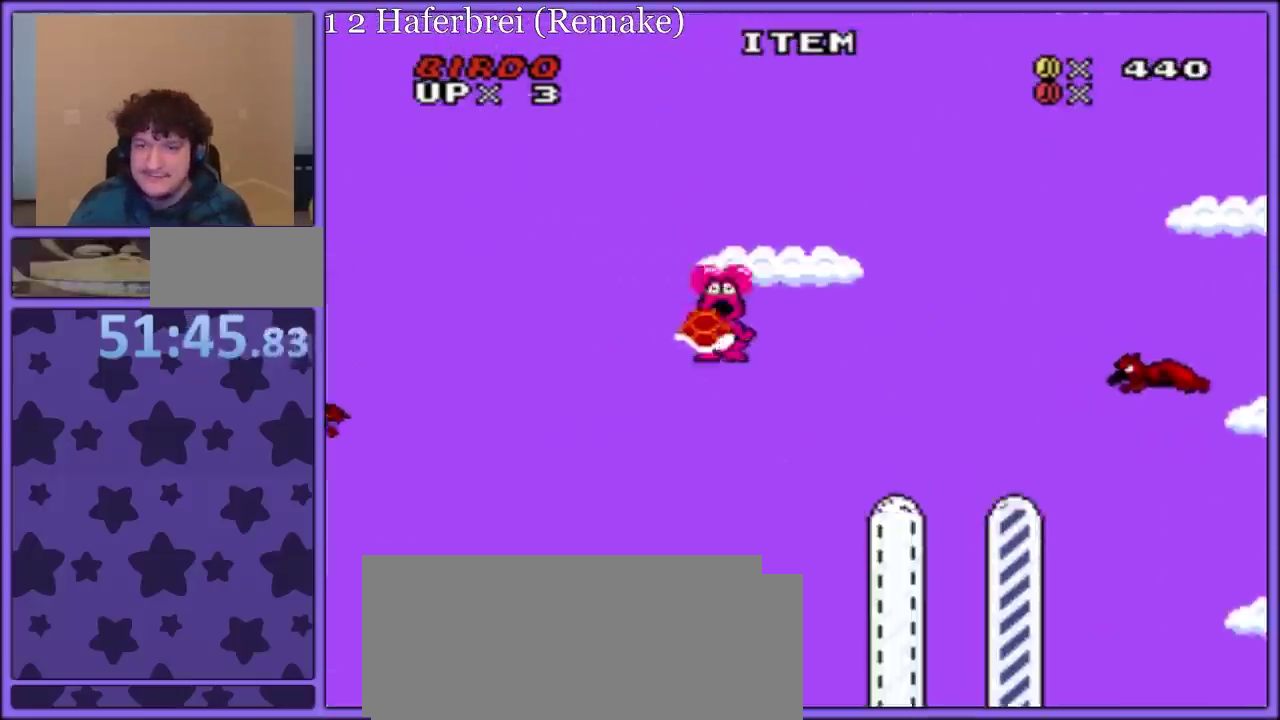
{"buttons": ["B", "Y", "DPAD_RIGHT"], "events": [[300, "DPAD_LEFT", "down"], [300, "DPAD_RIGHT", "up"], [383, "DPAD_LEFT", "up"], [400, "DPAD_RIGHT", "down"]]}
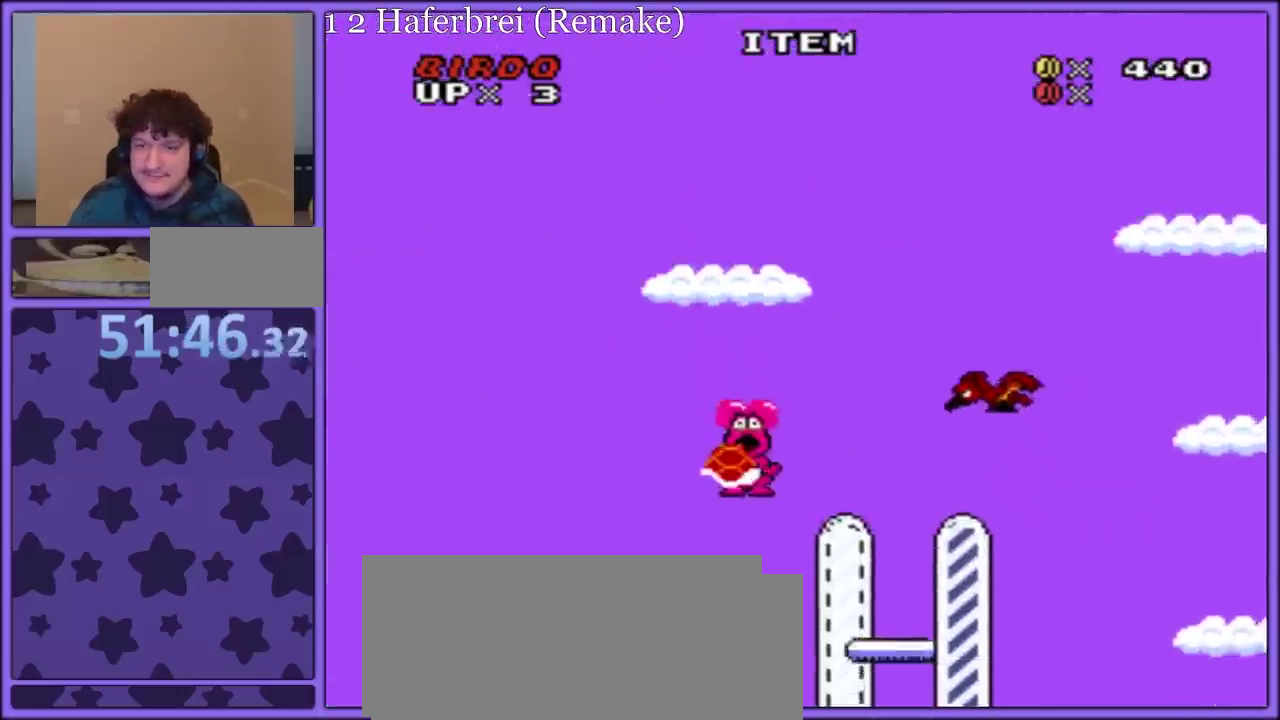
{"buttons": ["B", "Y", "DPAD_RIGHT"], "events": []}
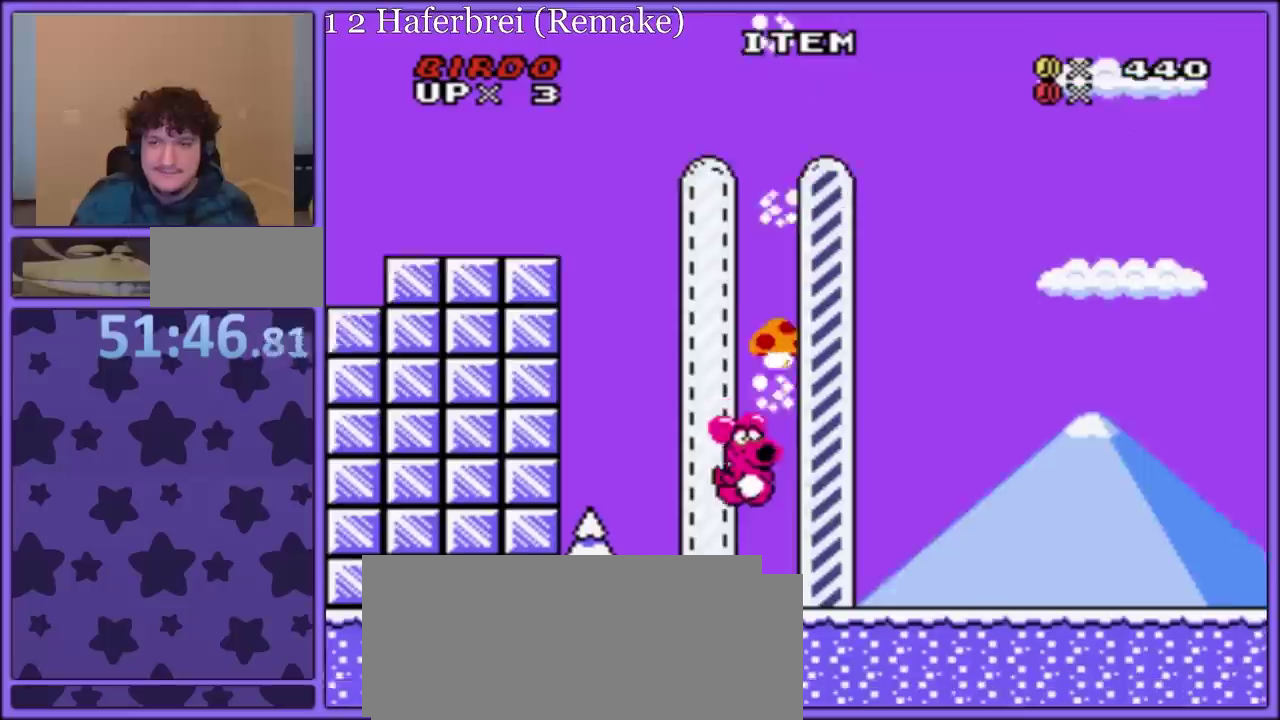
{"buttons": [], "events": [[133, "B", "up"], [150, "DPAD_RIGHT", "up"], [183, "Y", "up"]]}
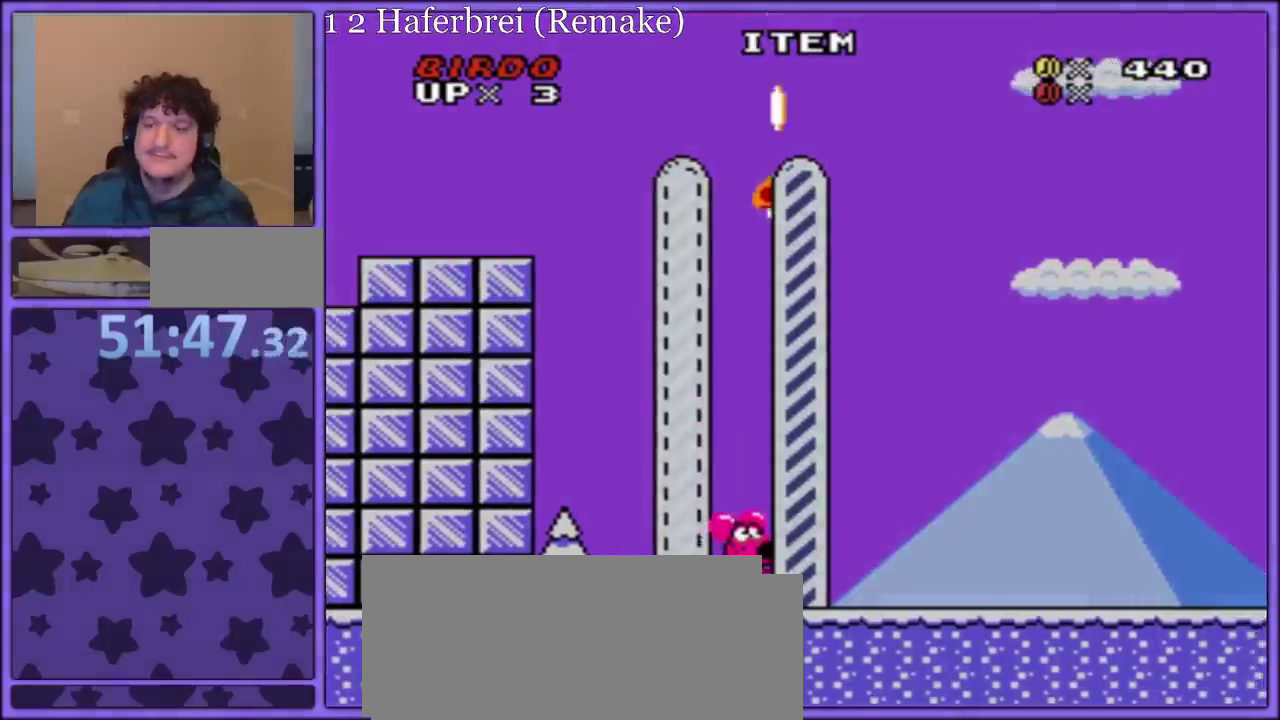
{"buttons": [], "events": []}